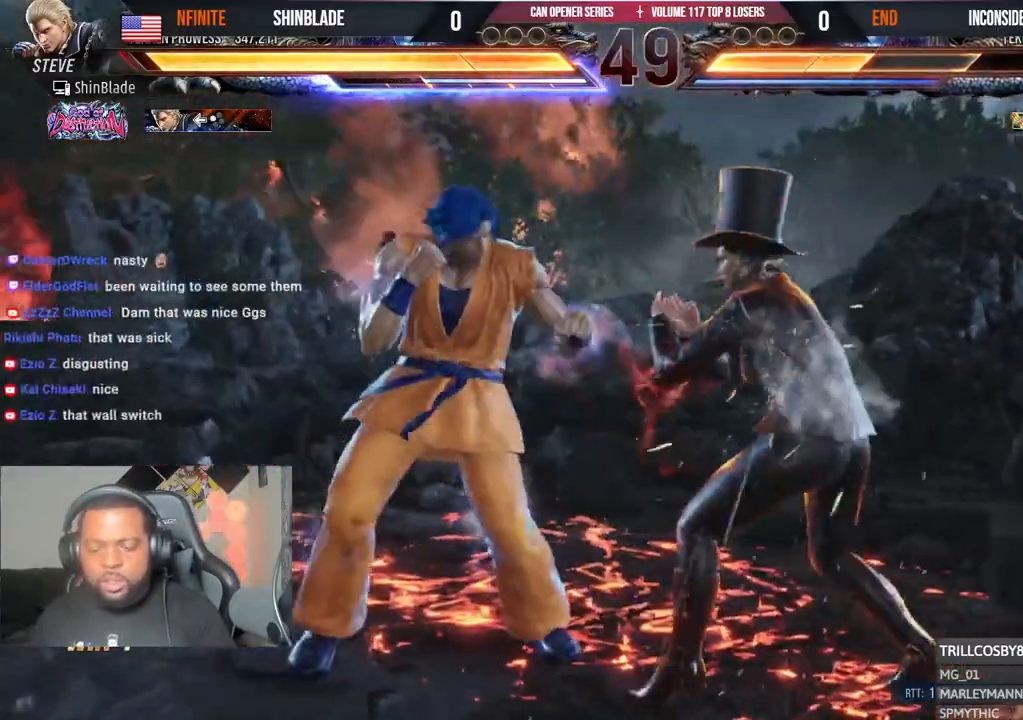
Gameplay with a controller (PlayStation layout); each line is a JSON object with the inputs held at the frame after it (dt_ms = milliseconds from this image to that frame). "events" lists button and stick changes between this image and that frame as [ms after this image, input, new state], when the widget could be followed in between.
{"dt_ms": 500, "buttons": ["SQUARE", "DPAD_LEFT"], "left_stick": "center", "right_stick": "center", "events": [[33, "SQUARE", "down"], [50, "DPAD_RIGHT", "up"], [133, "DPAD_LEFT", "down"], [133, "SQUARE", "up"], [183, "SQUARE", "down"], [250, "SQUARE", "up"], [333, "SQUARE", "down"]]}
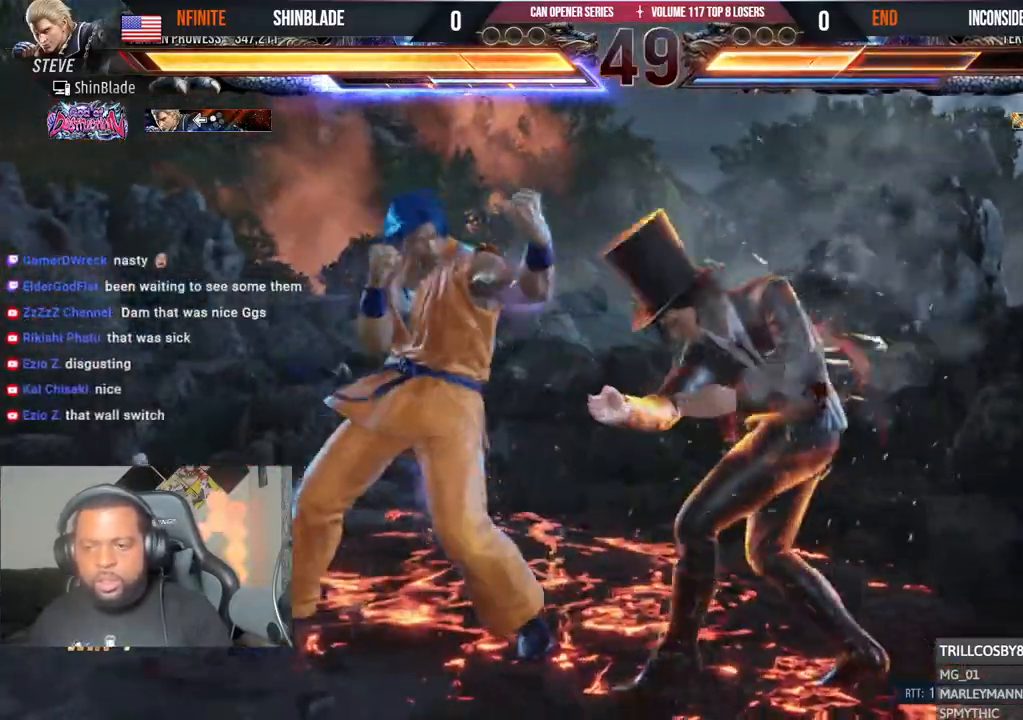
{"dt_ms": 500, "buttons": ["SQUARE"], "left_stick": "center", "right_stick": "center", "events": [[17, "SQUARE", "up"], [67, "DPAD_LEFT", "up"], [150, "CIRCLE", "down"], [417, "SQUARE", "down"], [483, "CIRCLE", "up"]]}
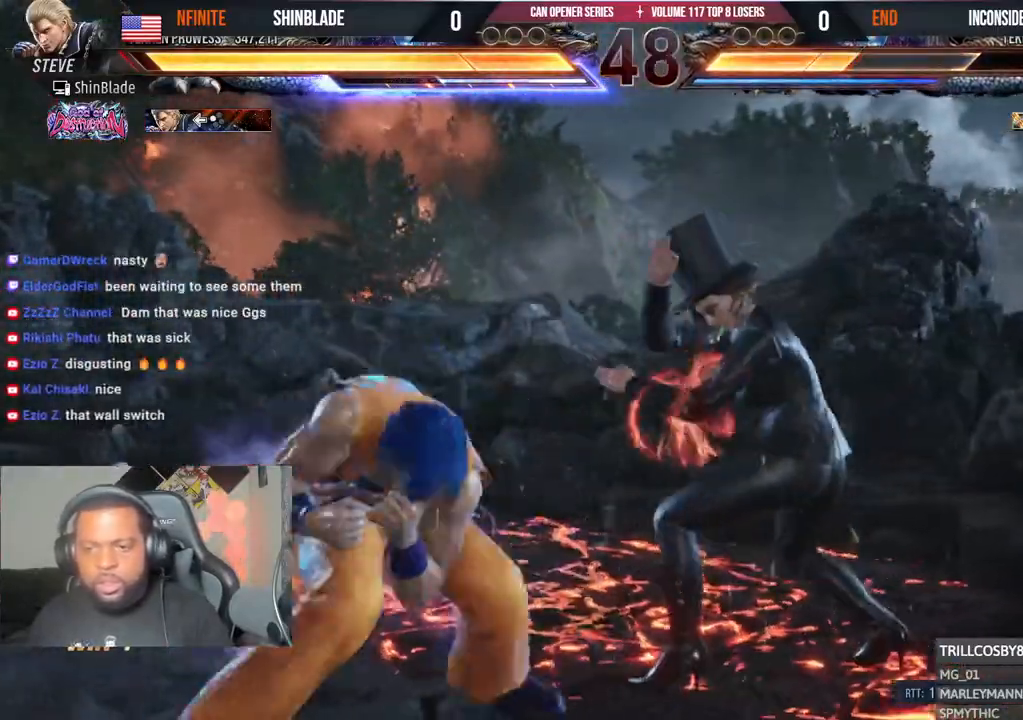
{"dt_ms": 500, "buttons": [], "left_stick": "center", "right_stick": "center", "events": [[50, "TRIANGLE", "down"], [67, "SQUARE", "up"], [167, "TRIANGLE", "up"]]}
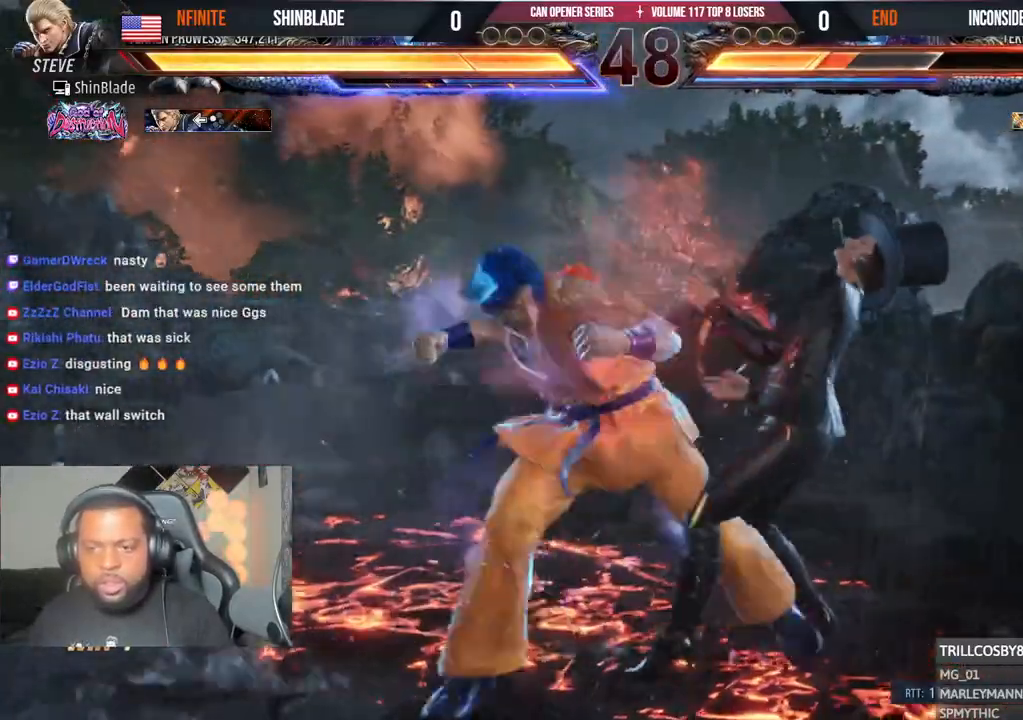
{"dt_ms": 500, "buttons": [], "left_stick": "center", "right_stick": "center", "events": []}
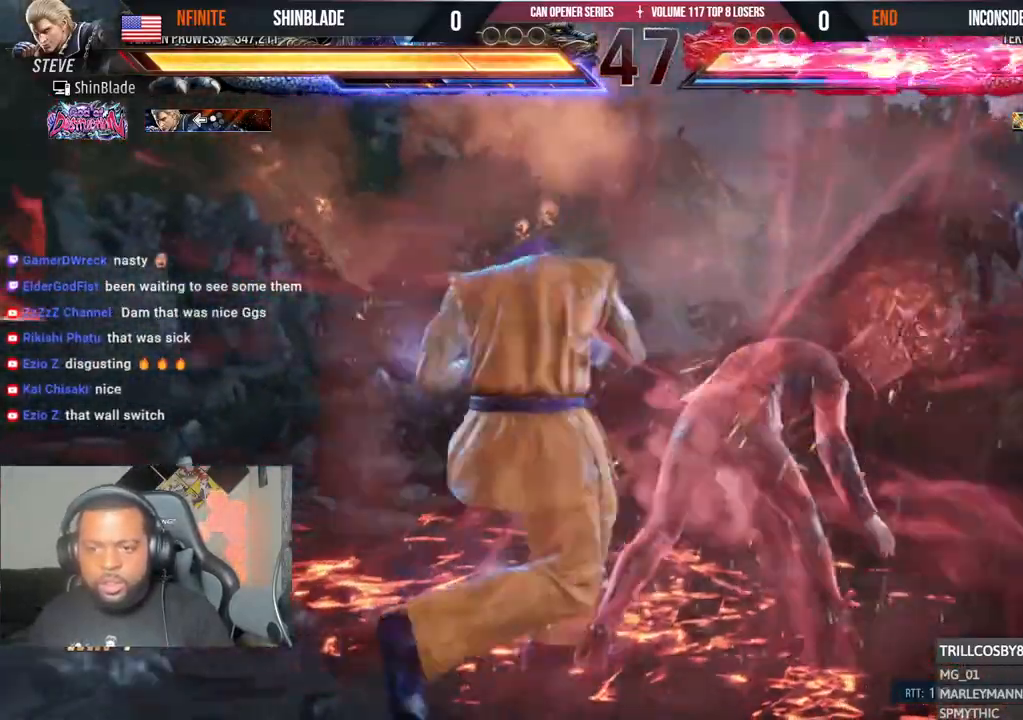
{"dt_ms": 500, "buttons": ["DPAD_LEFT"], "left_stick": "center", "right_stick": "center", "events": [[50, "DPAD_LEFT", "down"], [83, "CROSS", "down"], [250, "SQUARE", "down"], [283, "CROSS", "up"], [283, "DPAD_LEFT", "up"], [350, "SQUARE", "up"], [417, "SQUARE", "down"], [483, "SQUARE", "up"], [500, "DPAD_LEFT", "down"]]}
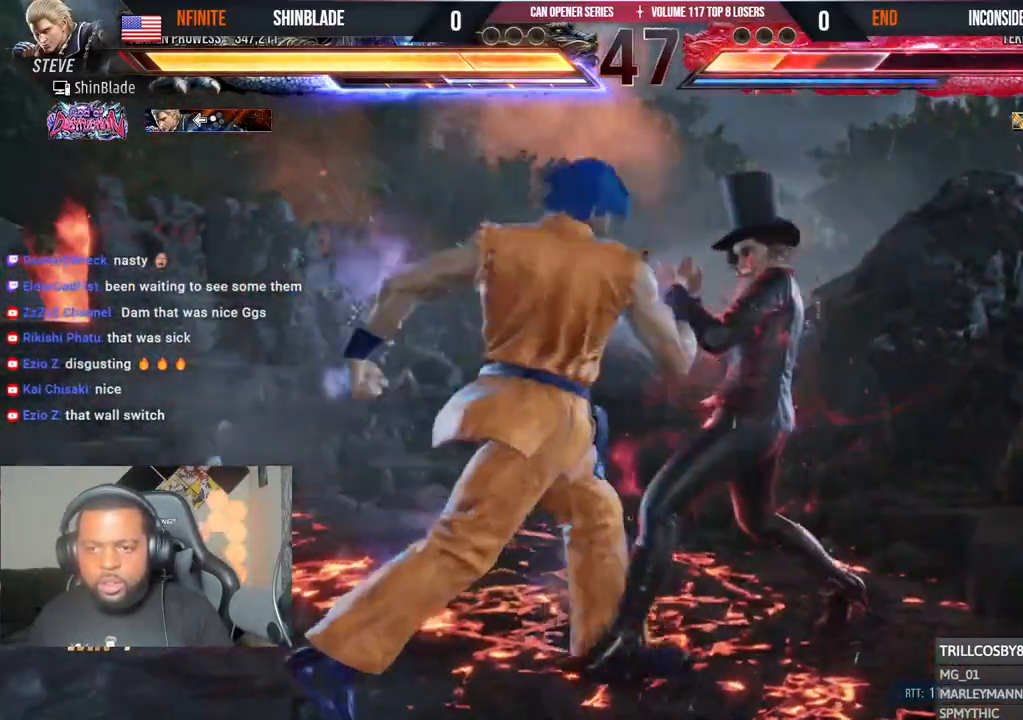
{"dt_ms": 500, "buttons": ["DPAD_LEFT"], "left_stick": "center", "right_stick": "center", "events": [[50, "SQUARE", "down"], [117, "DPAD_LEFT", "up"], [283, "SQUARE", "up"], [467, "DPAD_LEFT", "down"]]}
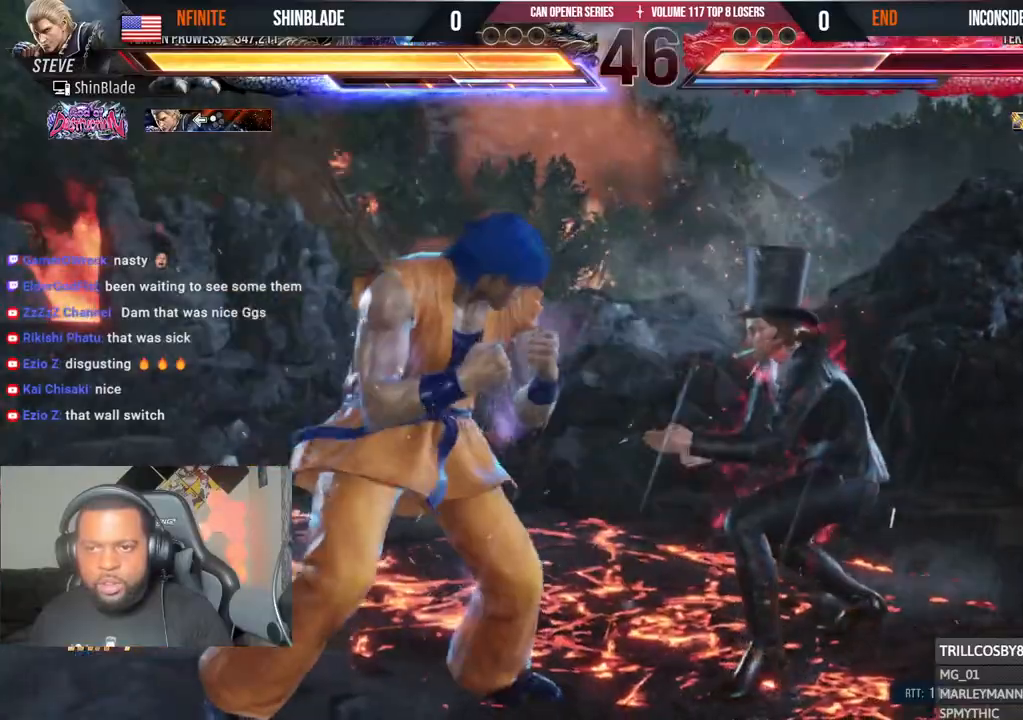
{"dt_ms": 500, "buttons": ["SQUARE", "TRIANGLE", "DPAD_RIGHT"], "left_stick": "center", "right_stick": "center", "events": [[50, "DPAD_LEFT", "up"], [117, "DPAD_LEFT", "down"], [250, "DPAD_LEFT", "up"], [317, "SQUARE", "down"], [317, "TRIANGLE", "down"], [417, "SQUARE", "up"], [417, "TRIANGLE", "up"], [483, "SQUARE", "down"], [483, "TRIANGLE", "down"], [500, "DPAD_RIGHT", "down"]]}
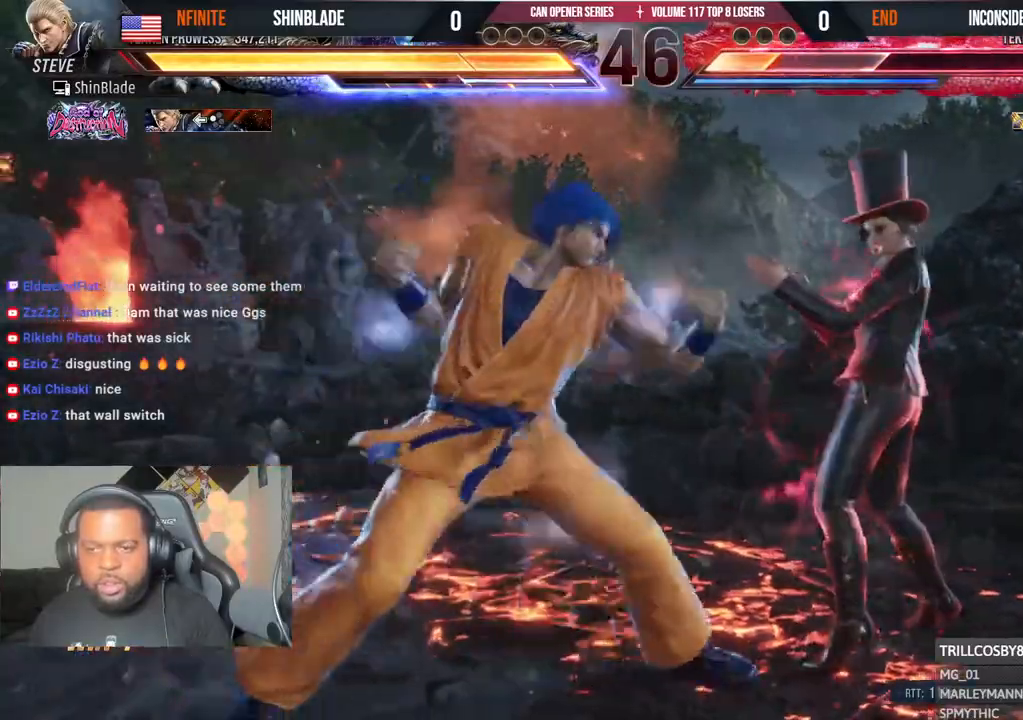
{"dt_ms": 1000, "buttons": [], "left_stick": "center", "right_stick": "center", "events": [[50, "SQUARE", "up"], [67, "TRIANGLE", "up"], [117, "SQUARE", "down"], [117, "TRIANGLE", "down"], [167, "SQUARE", "up"], [183, "TRIANGLE", "up"], [283, "SQUARE", "down"], [283, "TRIANGLE", "down"], [333, "SQUARE", "up"], [333, "TRIANGLE", "up"], [417, "SQUARE", "down"], [417, "TRIANGLE", "down"], [483, "SQUARE", "up"], [483, "TRIANGLE", "up"], [550, "TRIANGLE", "down"], [567, "SQUARE", "down"], [633, "SQUARE", "up"], [650, "TRIANGLE", "up"], [817, "DPAD_RIGHT", "up"]]}
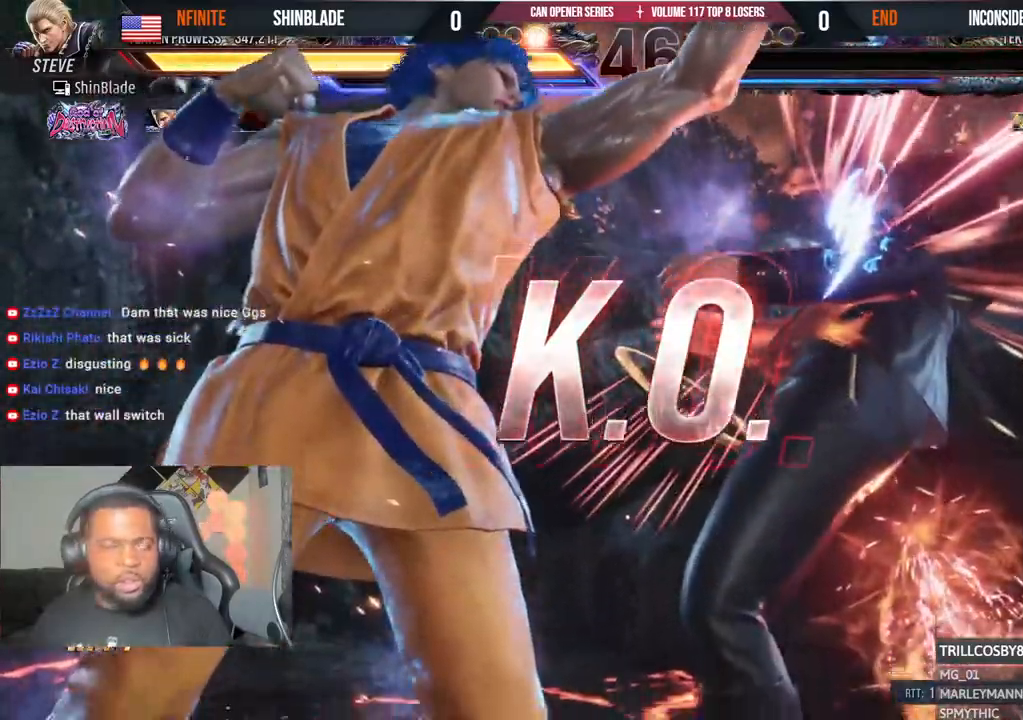
{"dt_ms": 500, "buttons": [], "left_stick": "center", "right_stick": "center", "events": []}
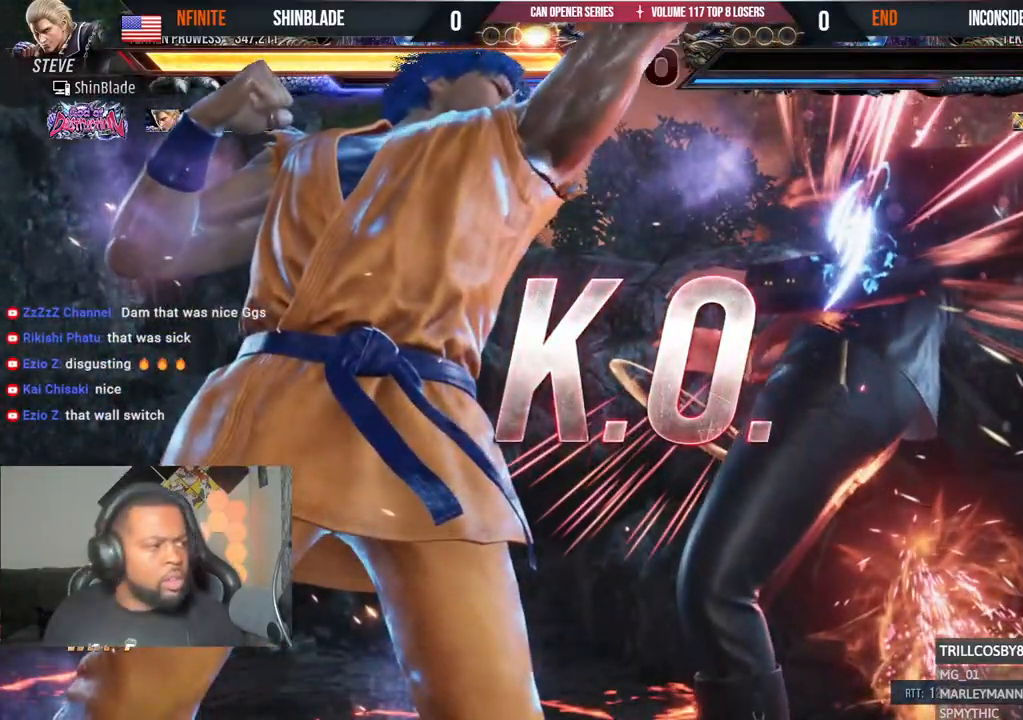
{"dt_ms": 500, "buttons": [], "left_stick": "center", "right_stick": "center", "events": []}
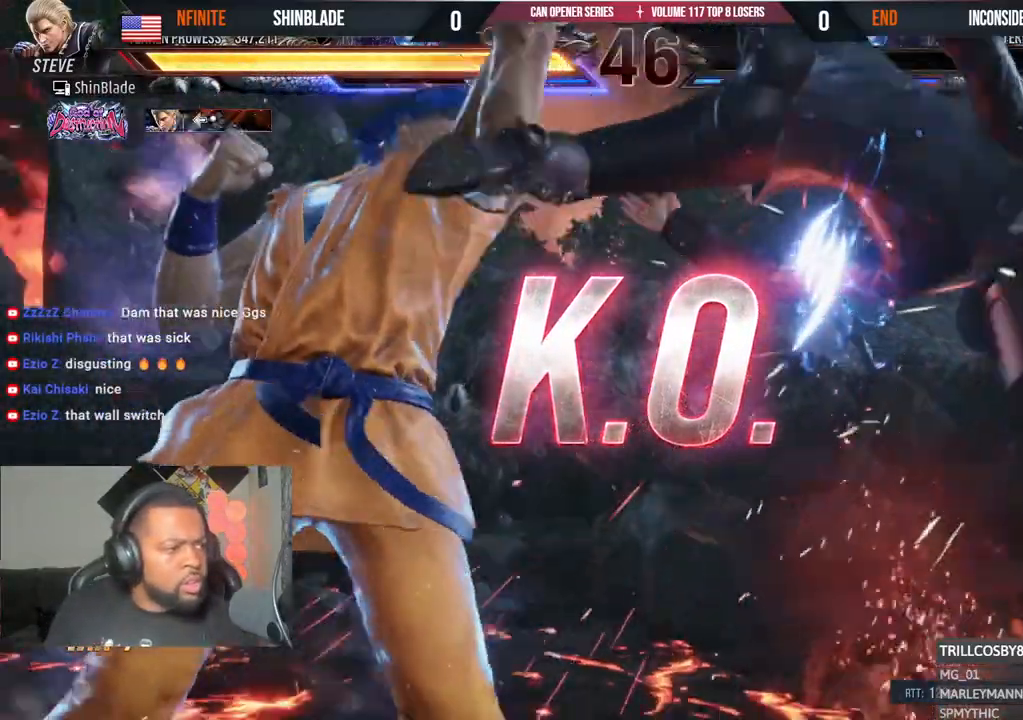
{"dt_ms": 500, "buttons": [], "left_stick": "center", "right_stick": "center", "events": []}
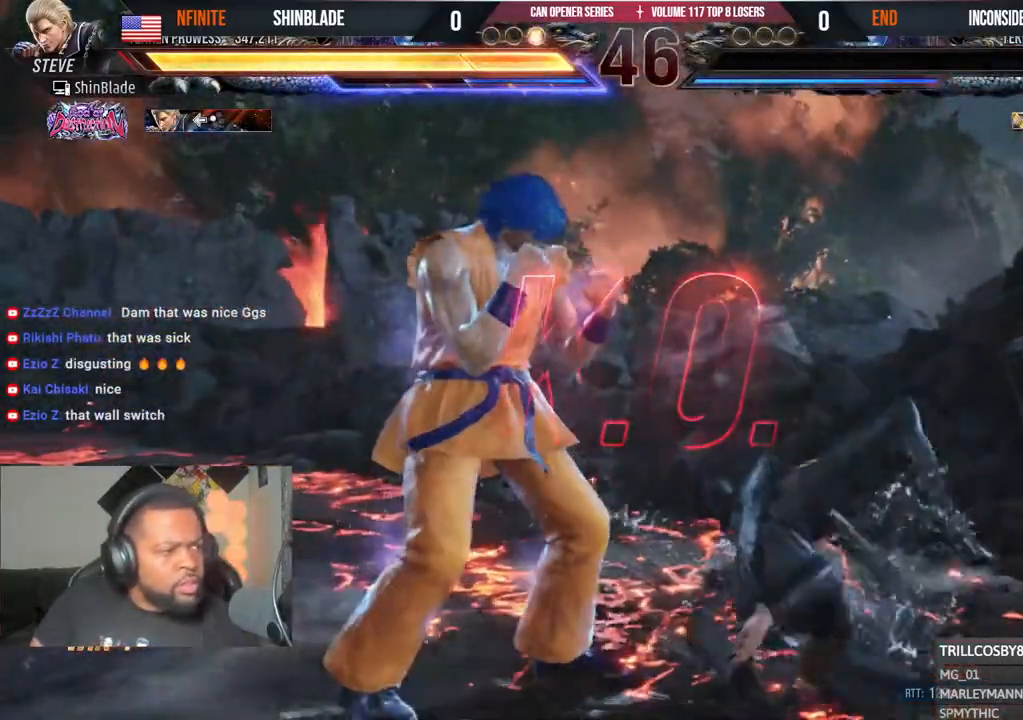
{"dt_ms": 500, "buttons": [], "left_stick": "center", "right_stick": "center", "events": []}
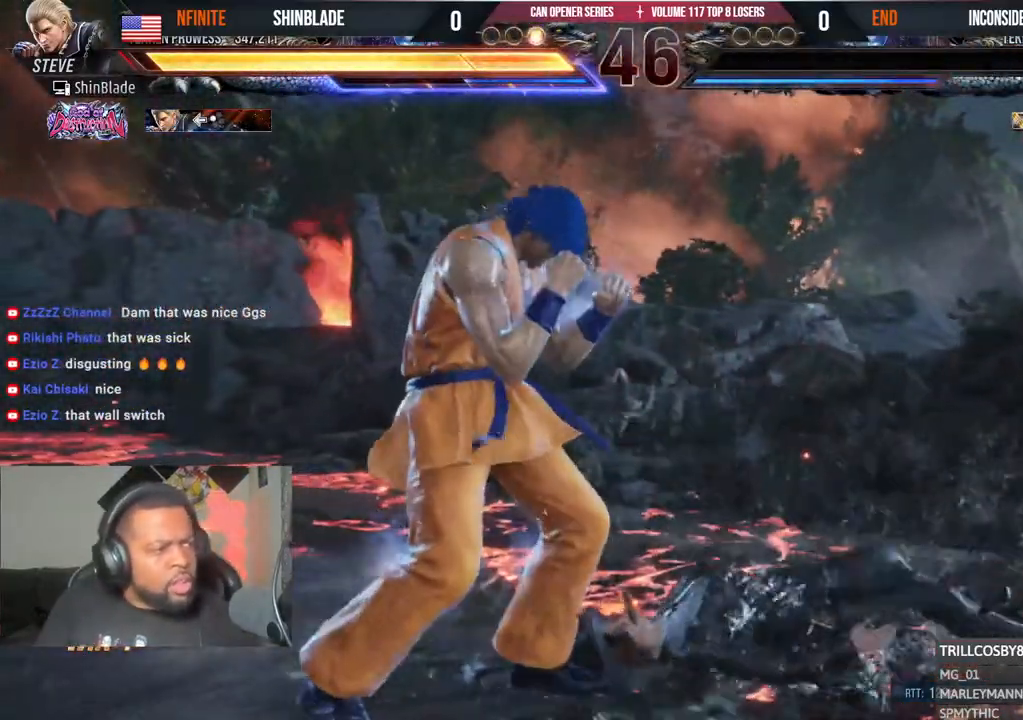
{"dt_ms": 500, "buttons": [], "left_stick": "center", "right_stick": "center", "events": [[333, "L1", "down"], [467, "L1", "up"]]}
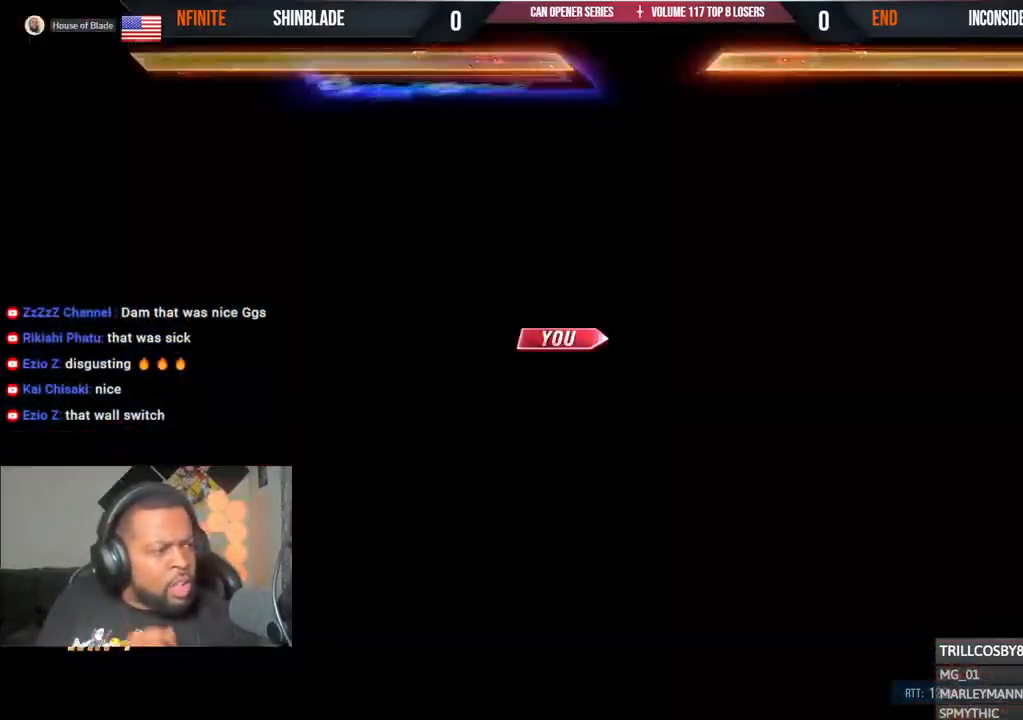
{"dt_ms": 500, "buttons": [], "left_stick": "center", "right_stick": "center", "events": []}
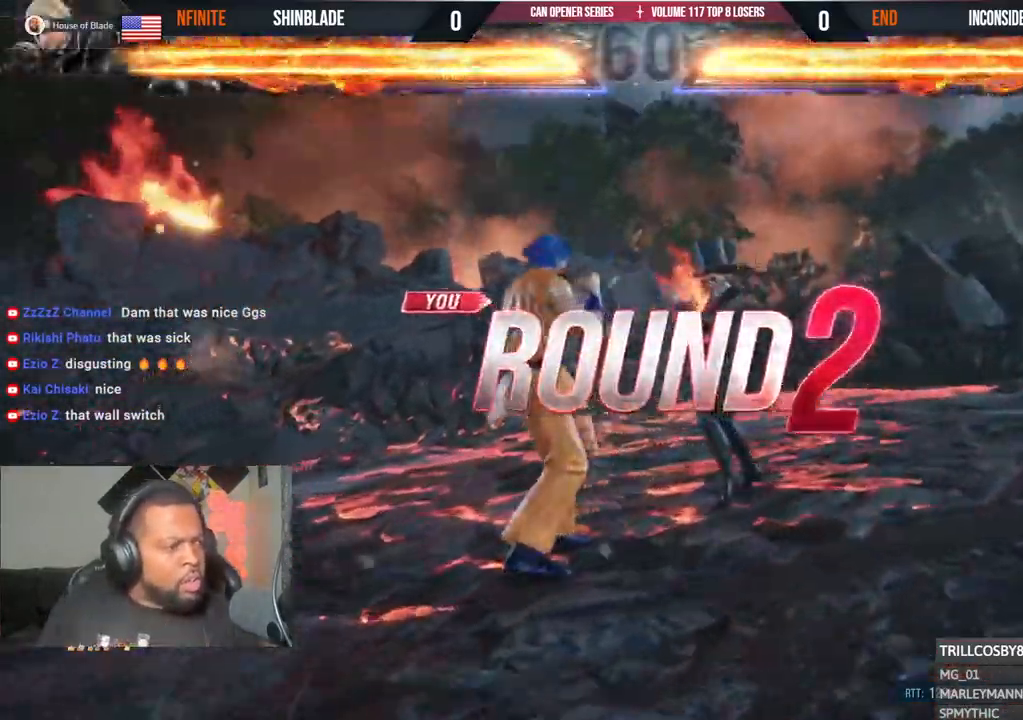
{"dt_ms": 500, "buttons": [], "left_stick": "center", "right_stick": "center", "events": []}
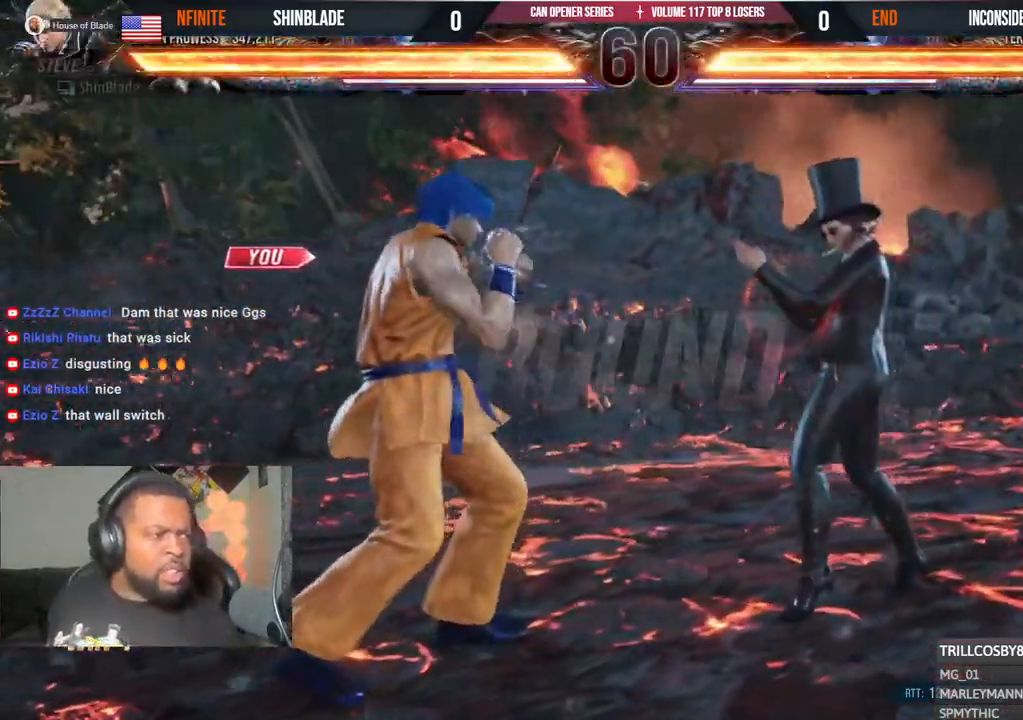
{"dt_ms": 500, "buttons": [], "left_stick": "center", "right_stick": "center", "events": [[133, "L1", "down"], [200, "L1", "up"], [383, "R1", "down"], [450, "R1", "up"]]}
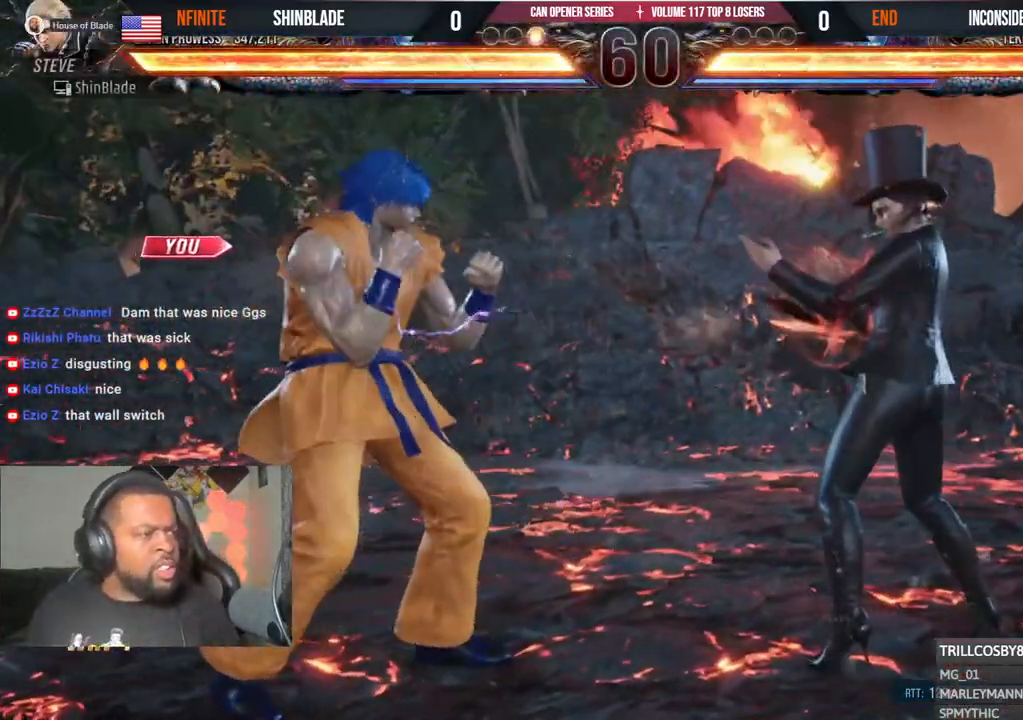
{"dt_ms": 500, "buttons": ["SQUARE", "DPAD_LEFT"], "left_stick": "center", "right_stick": "center", "events": [[150, "R1", "down"], [383, "DPAD_DOWN", "down"], [400, "R1", "up"], [433, "SQUARE", "down"], [450, "DPAD_LEFT", "down"], [467, "DPAD_DOWN", "up"]]}
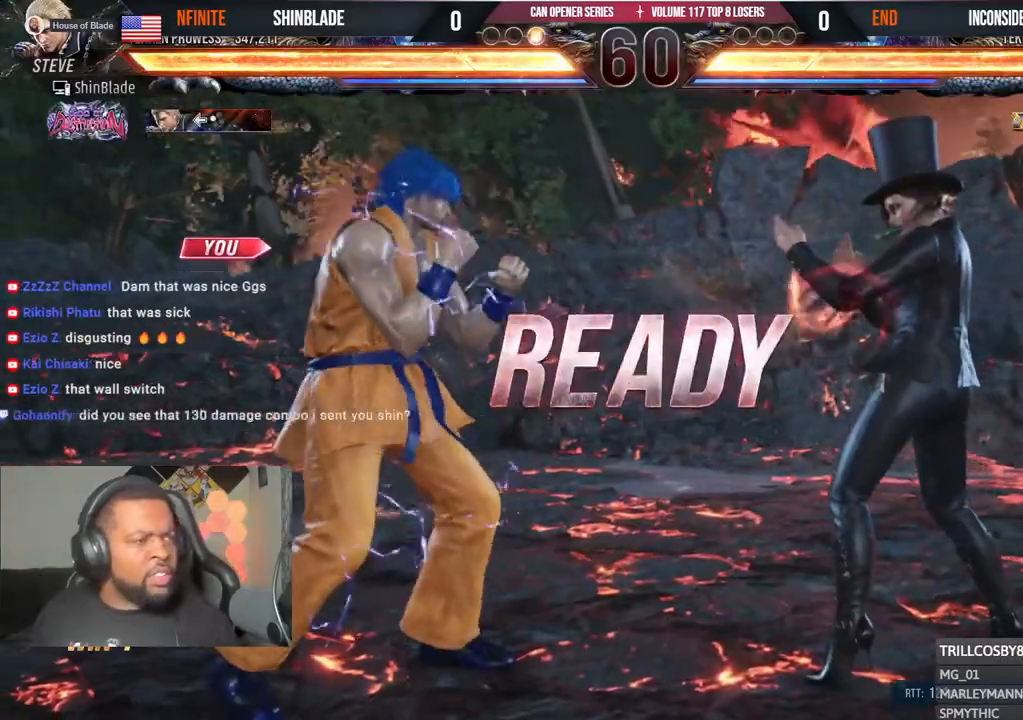
{"dt_ms": 500, "buttons": ["CROSS", "SQUARE", "DPAD_UP", "DPAD_LEFT"], "left_stick": "center", "right_stick": "center"}
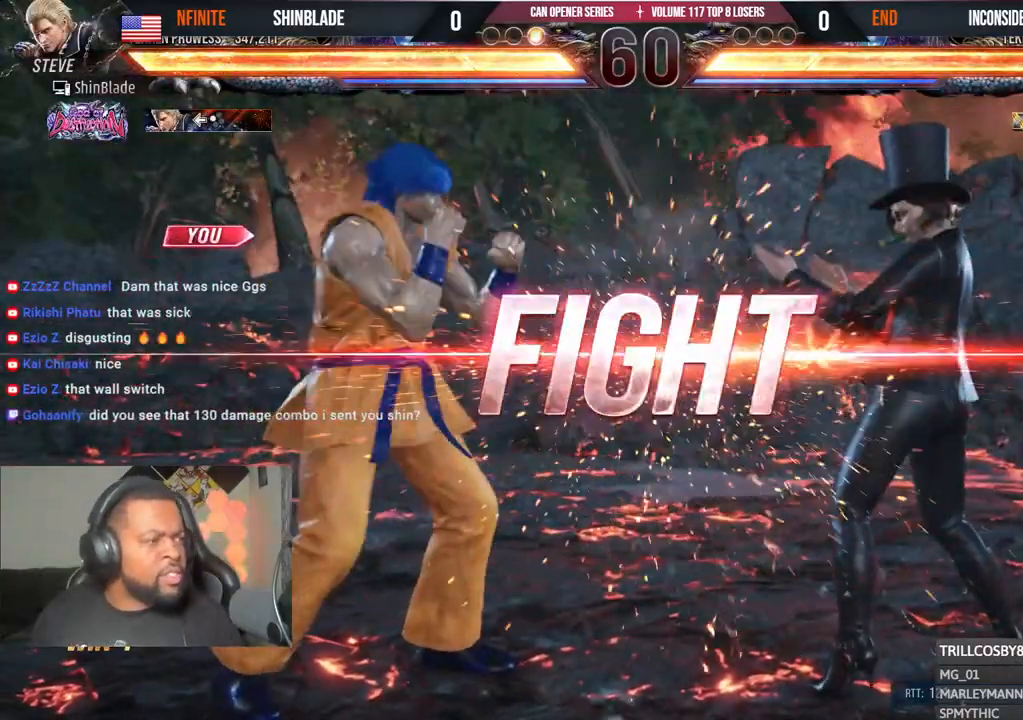
{"dt_ms": 500, "buttons": [], "left_stick": "center", "right_stick": "center", "events": [[17, "DPAD_LEFT", "up"], [33, "SQUARE", "up"], [150, "DPAD_UP", "up"], [233, "CROSS", "up"], [250, "DPAD_LEFT", "down"], [250, "DPAD_UP", "down"], [317, "CROSS", "down"], [433, "DPAD_LEFT", "up"], [450, "CROSS", "up"], [467, "DPAD_UP", "up"]]}
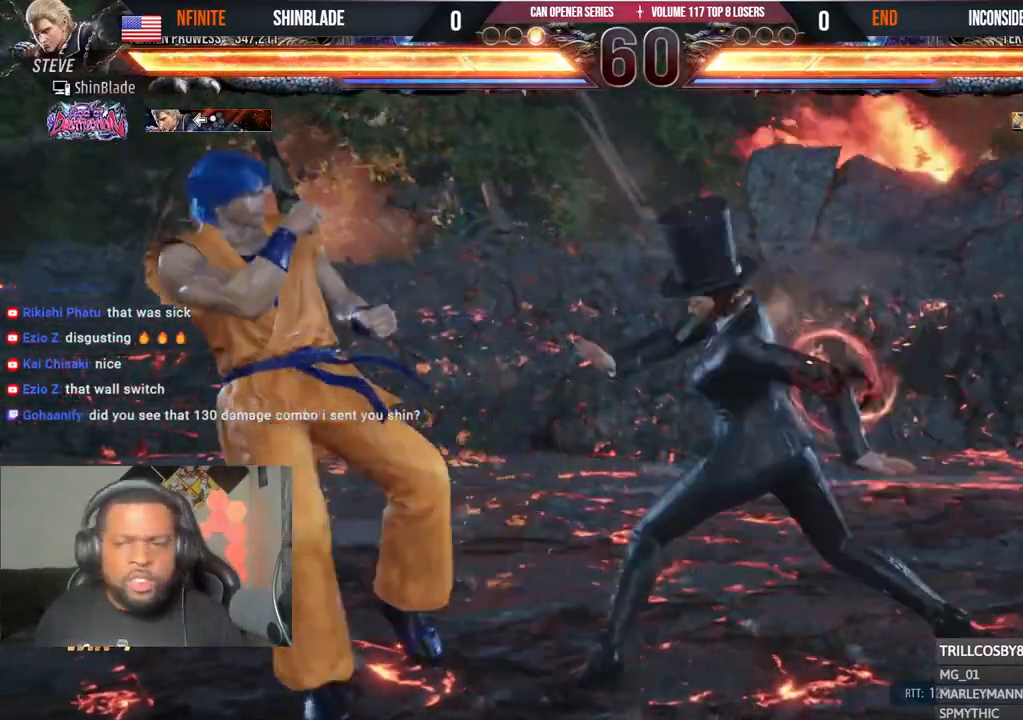
{"dt_ms": 500, "buttons": ["TRIANGLE", "DPAD_DOWN", "DPAD_LEFT"], "left_stick": "center", "right_stick": "center", "events": [[200, "TRIANGLE", "down"], [317, "TRIANGLE", "up"], [400, "DPAD_LEFT", "down"], [417, "TRIANGLE", "down"], [433, "DPAD_DOWN", "down"]]}
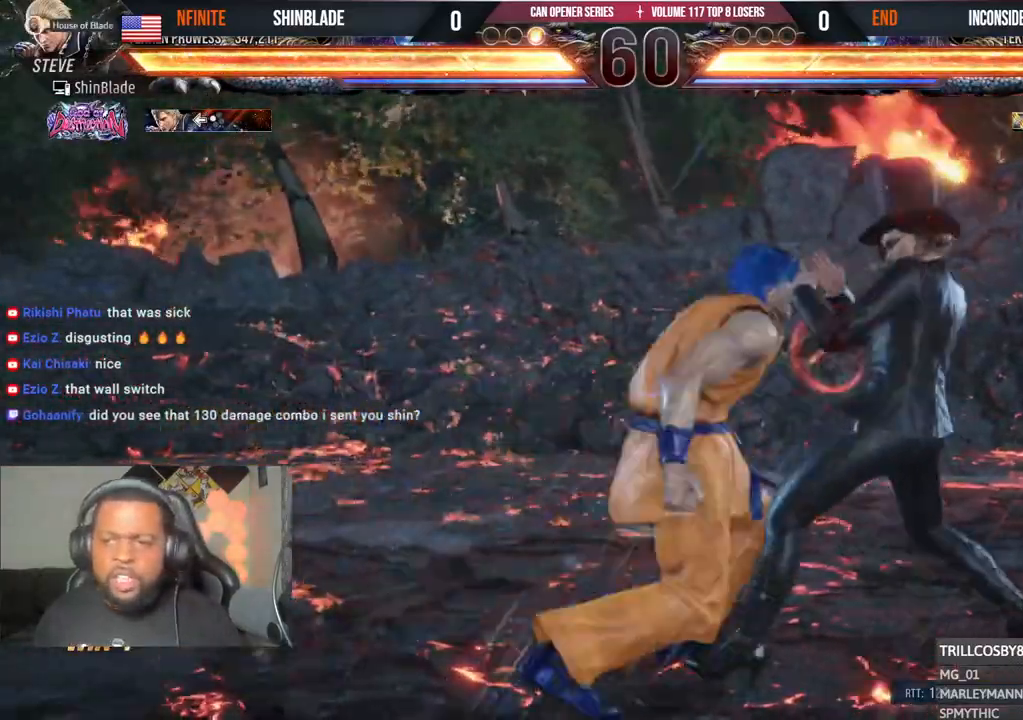
{"dt_ms": 1000, "buttons": ["TRIANGLE", "DPAD_LEFT"], "left_stick": "center", "right_stick": "center", "events": [[50, "CROSS", "down"], [50, "TRIANGLE", "up"], [117, "CROSS", "up"], [117, "DPAD_DOWN", "up"], [150, "CROSS", "down"], [250, "DPAD_LEFT", "up"], [317, "CROSS", "up"], [367, "DPAD_LEFT", "down"], [517, "CROSS", "down"], [650, "TRIANGLE", "down"], [667, "CROSS", "up"], [800, "TRIANGLE", "up"], [917, "TRIANGLE", "down"]]}
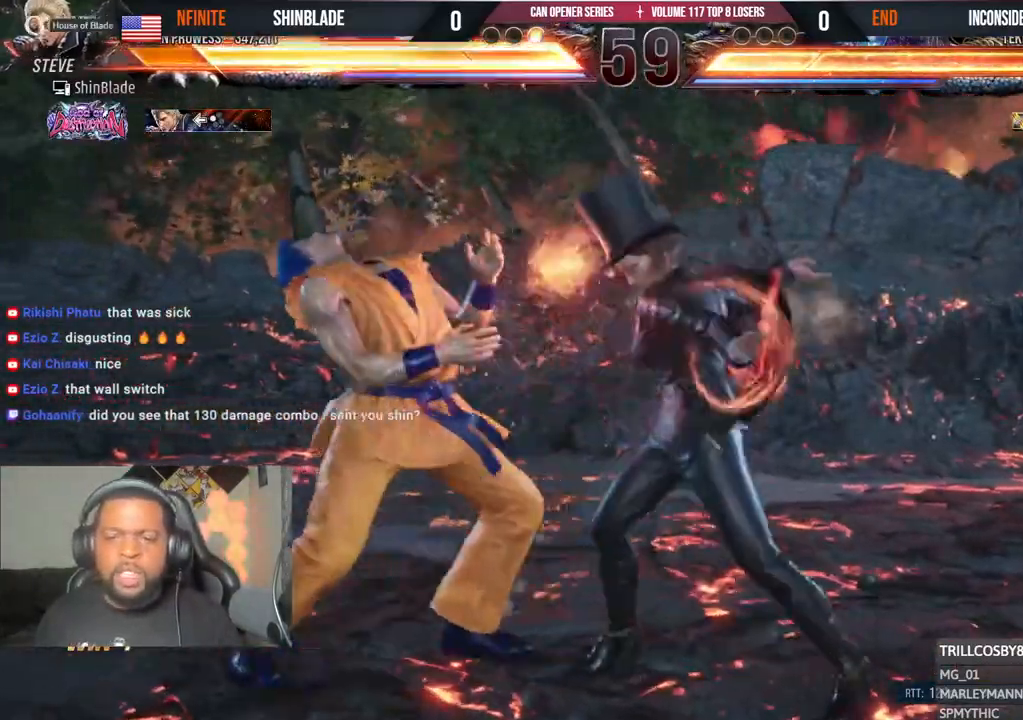
{"dt_ms": 500, "buttons": ["DPAD_LEFT"], "left_stick": "center", "right_stick": "center", "events": [[50, "TRIANGLE", "up"], [67, "SQUARE", "down"], [167, "SQUARE", "up"], [200, "DPAD_LEFT", "up"], [250, "DPAD_LEFT", "down"]]}
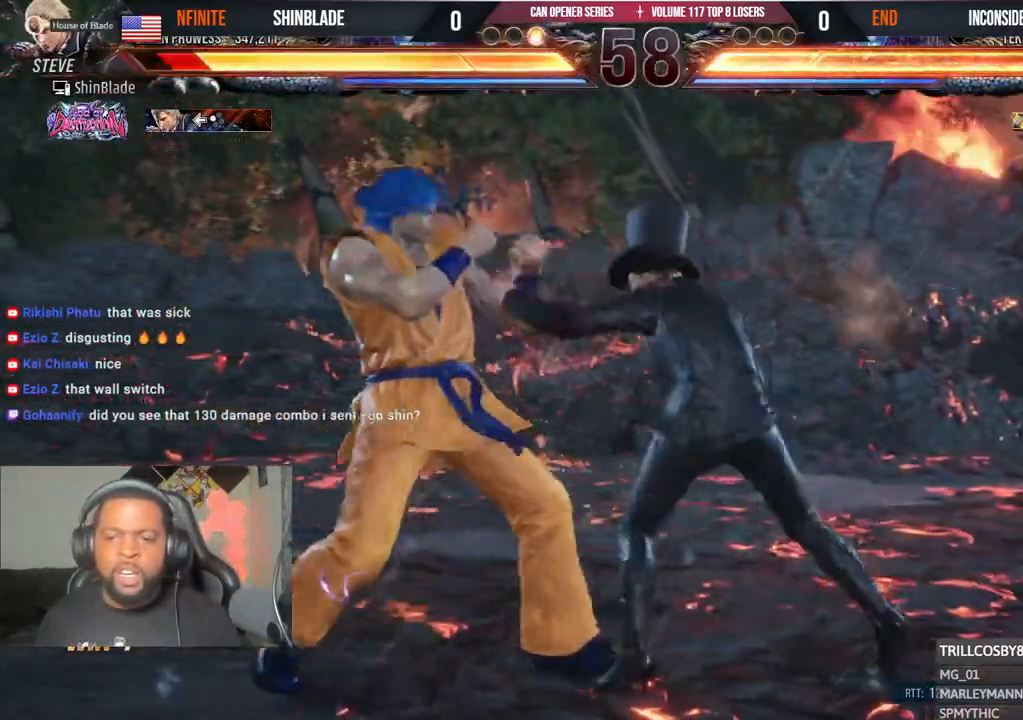
{"dt_ms": 500, "buttons": ["DPAD_LEFT"], "left_stick": "center", "right_stick": "center", "events": [[133, "DPAD_DOWN", "down"], [167, "L1", "down"], [200, "DPAD_DOWN", "up"], [200, "SQUARE", "down"], [200, "TRIANGLE", "down"], [217, "L1", "up"], [233, "TRIANGLE", "up"], [317, "SQUARE", "up"], [383, "SQUARE", "down"], [467, "SQUARE", "up"]]}
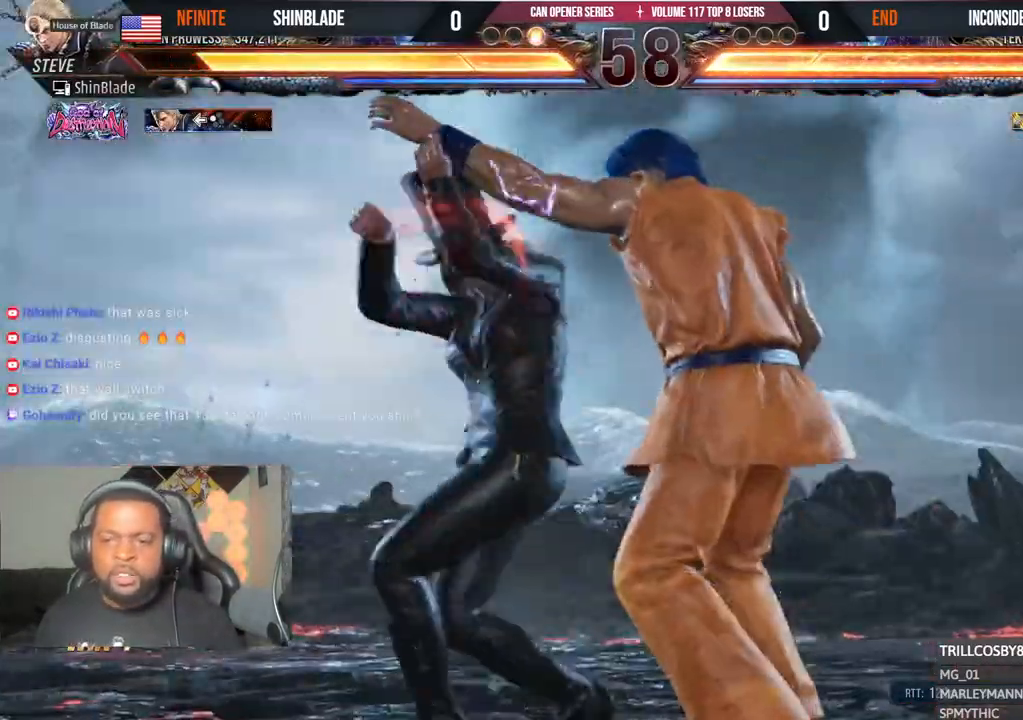
{"dt_ms": 500, "buttons": [], "left_stick": "center", "right_stick": "center", "events": [[17, "SQUARE", "down"], [50, "DPAD_LEFT", "up"], [100, "SQUARE", "up"], [350, "TRIANGLE", "down"], [417, "TRIANGLE", "up"]]}
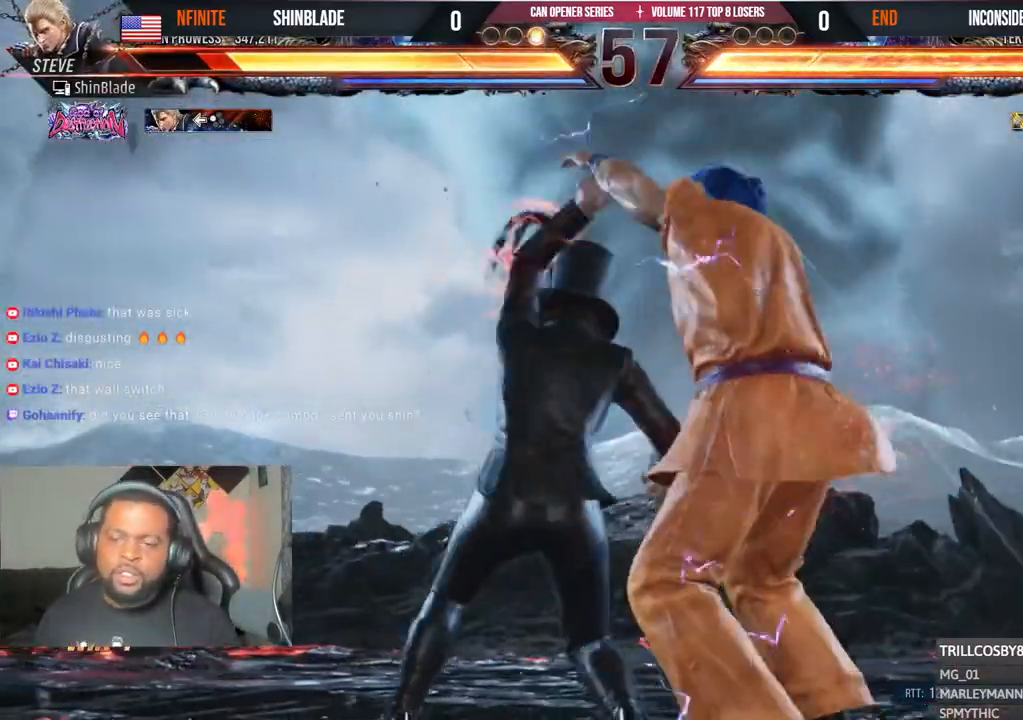
{"dt_ms": 500, "buttons": ["SQUARE", "TRIANGLE"], "left_stick": "center", "right_stick": "center", "events": [[33, "SQUARE", "down"], [33, "TRIANGLE", "down"], [150, "SQUARE", "up"], [167, "TRIANGLE", "up"], [267, "SQUARE", "down"], [367, "SQUARE", "up"], [367, "TRIANGLE", "down"], [467, "SQUARE", "down"]]}
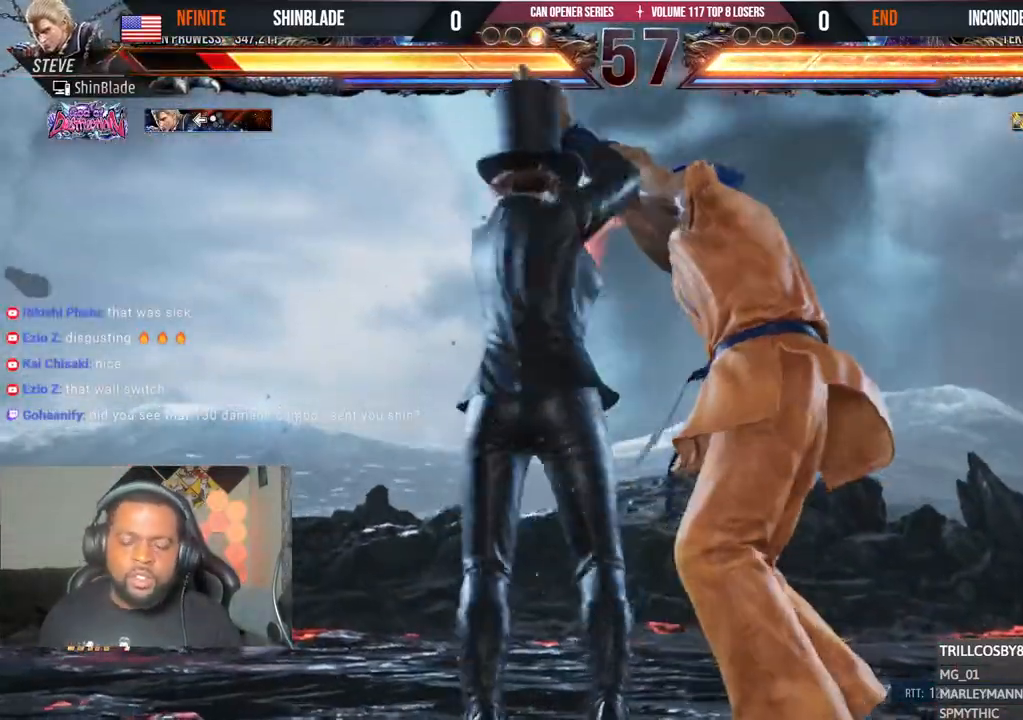
{"dt_ms": 500, "buttons": ["CROSS", "CIRCLE", "SQUARE", "DPAD_UP"], "left_stick": "center", "right_stick": "center"}